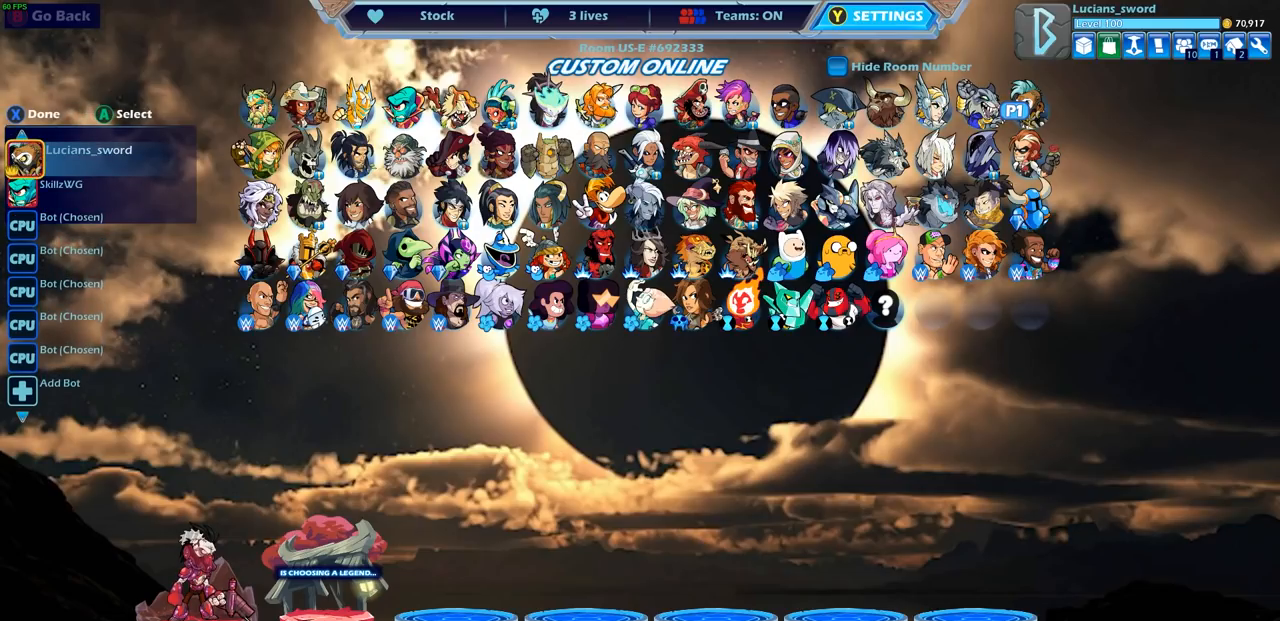
Gameplay with a controller (PlayStation layout); each line is a JSON object with the inputs held at the frame after it. "events" lists button and stick changes between this image and that frame as [ms after this image, input, new state], when the widget could be followed in between.
{"buttons": ["CROSS"], "left_stick": "center", "right_stick": "center", "events": [[83, "DPAD_UP", "down"], [217, "DPAD_UP", "up"], [467, "CROSS", "down"]]}
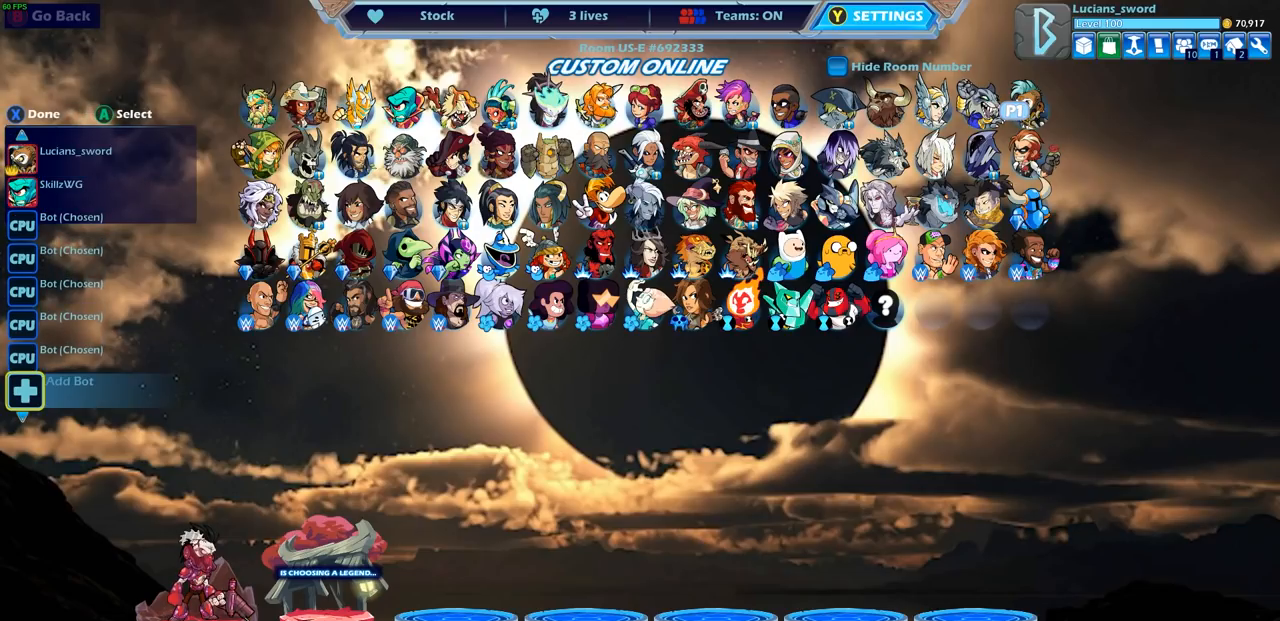
{"buttons": [], "left_stick": "center", "right_stick": "center", "events": [[50, "CROSS", "up"]]}
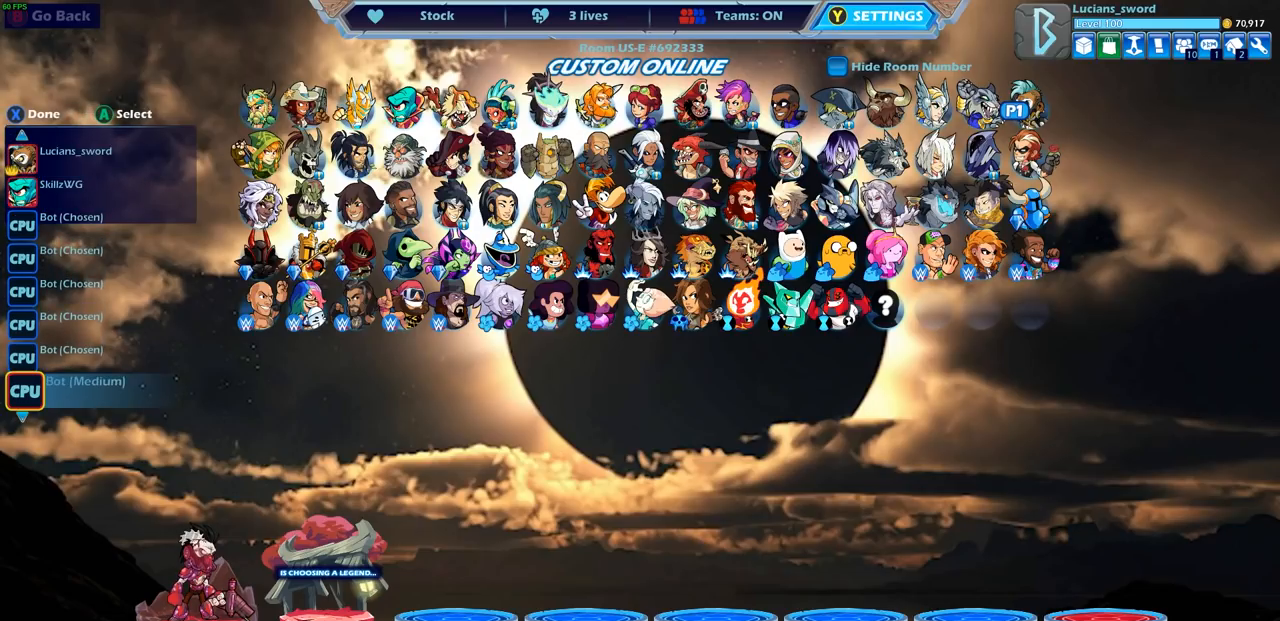
{"buttons": [], "left_stick": "center", "right_stick": "center", "events": [[83, "DPAD_RIGHT", "down"], [150, "DPAD_RIGHT", "up"]]}
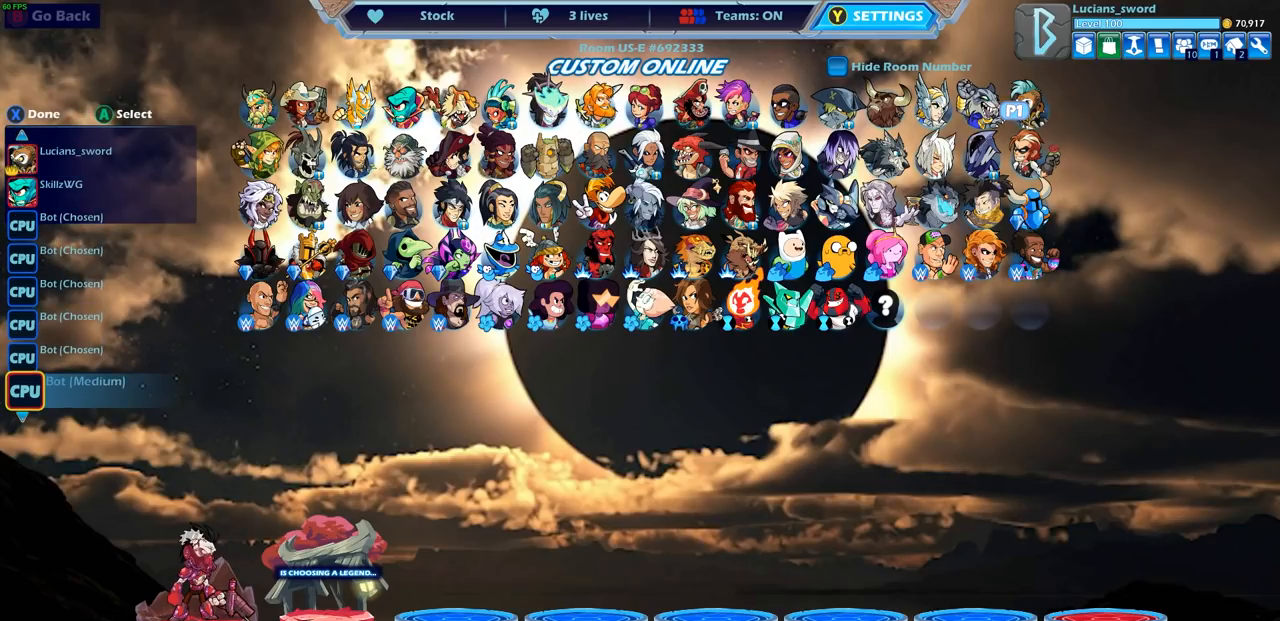
{"buttons": [], "left_stick": "center", "right_stick": "center", "events": [[17, "CROSS", "down"], [33, "CROSS", "up"]]}
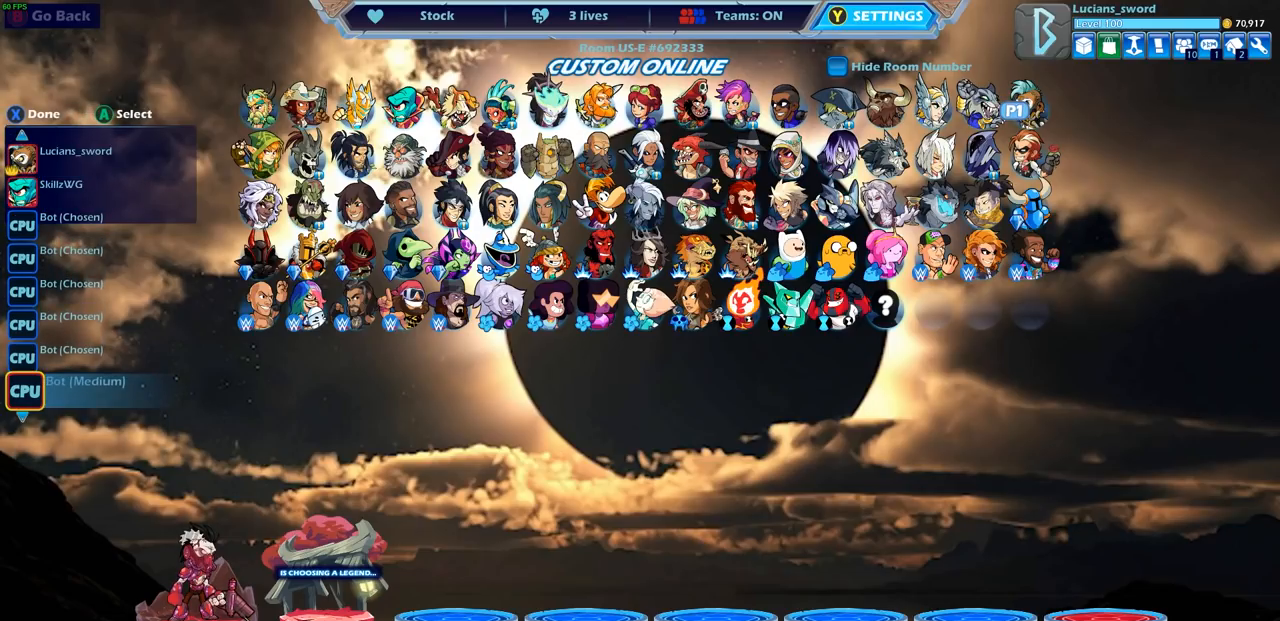
{"buttons": [], "left_stick": "center", "right_stick": "center", "events": [[117, "CROSS", "down"], [250, "CROSS", "up"]]}
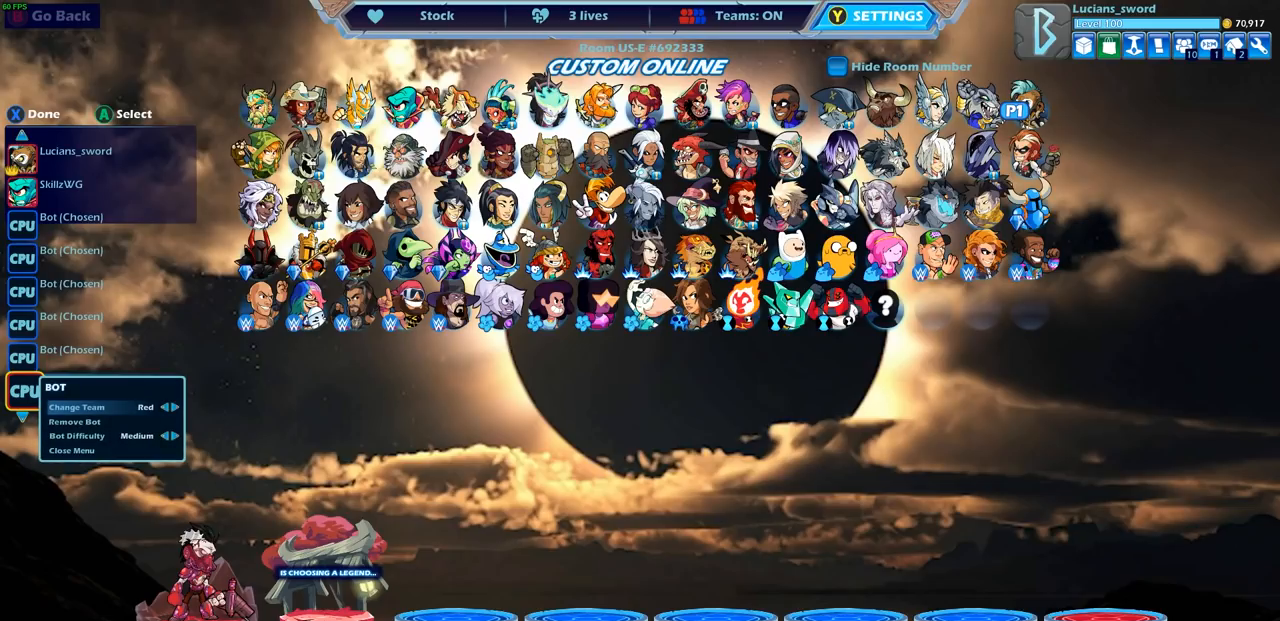
{"buttons": [], "left_stick": "center", "right_stick": "center", "events": [[150, "DPAD_RIGHT", "down"], [267, "DPAD_RIGHT", "up"]]}
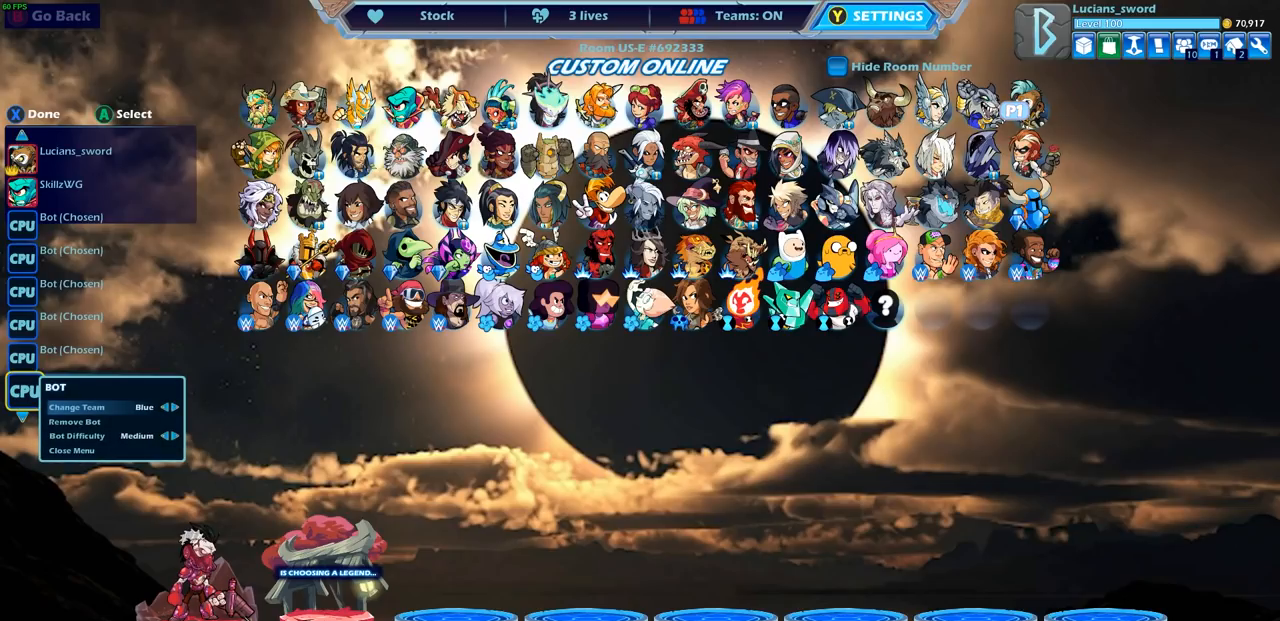
{"buttons": [], "left_stick": "center", "right_stick": "center", "events": [[67, "CROSS", "down"], [167, "CROSS", "up"]]}
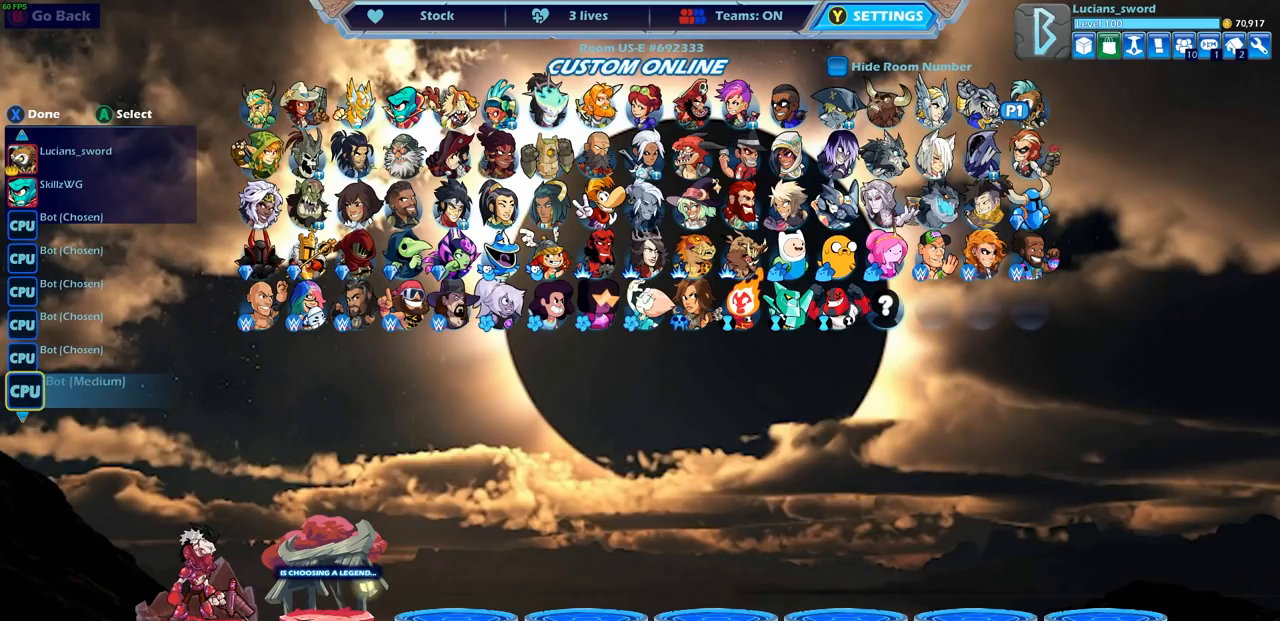
{"buttons": ["DPAD_DOWN"], "left_stick": "center", "right_stick": "center", "events": [[167, "CROSS", "down"], [217, "CROSS", "up"], [483, "DPAD_DOWN", "down"]]}
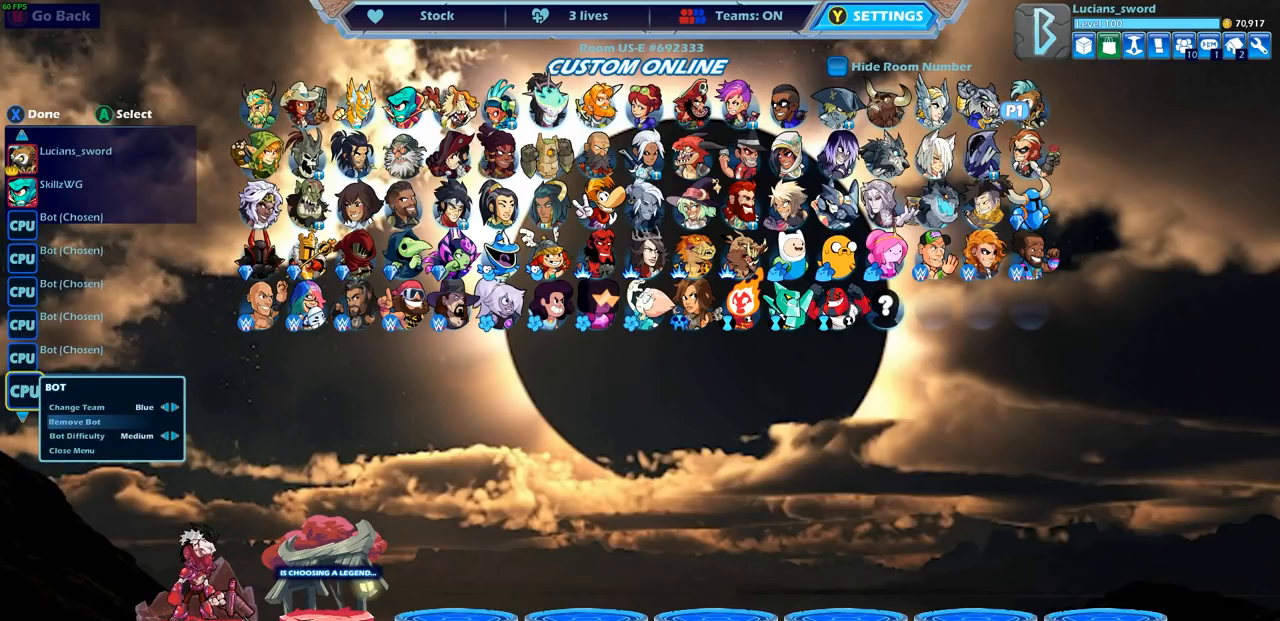
{"buttons": [], "left_stick": "center", "right_stick": "center", "events": [[117, "DPAD_DOWN", "up"], [200, "DPAD_DOWN", "down"], [333, "DPAD_DOWN", "up"]]}
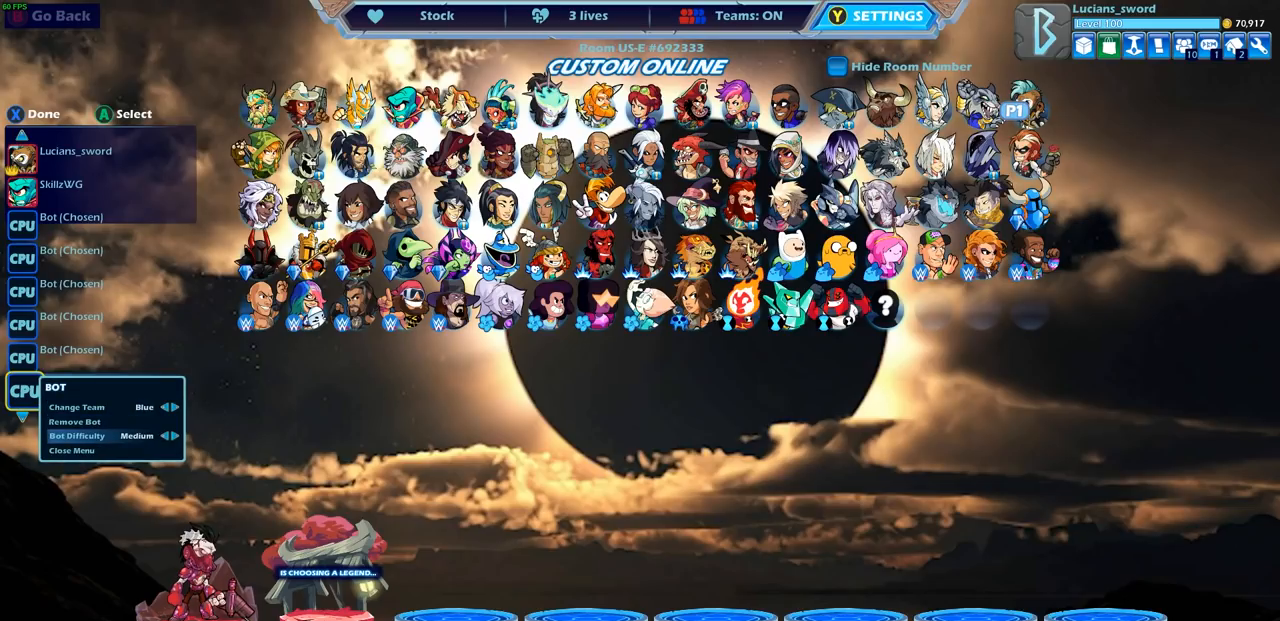
{"buttons": ["DPAD_RIGHT"], "left_stick": "center", "right_stick": "center", "events": [[83, "DPAD_RIGHT", "down"], [200, "DPAD_RIGHT", "up"], [467, "DPAD_RIGHT", "down"]]}
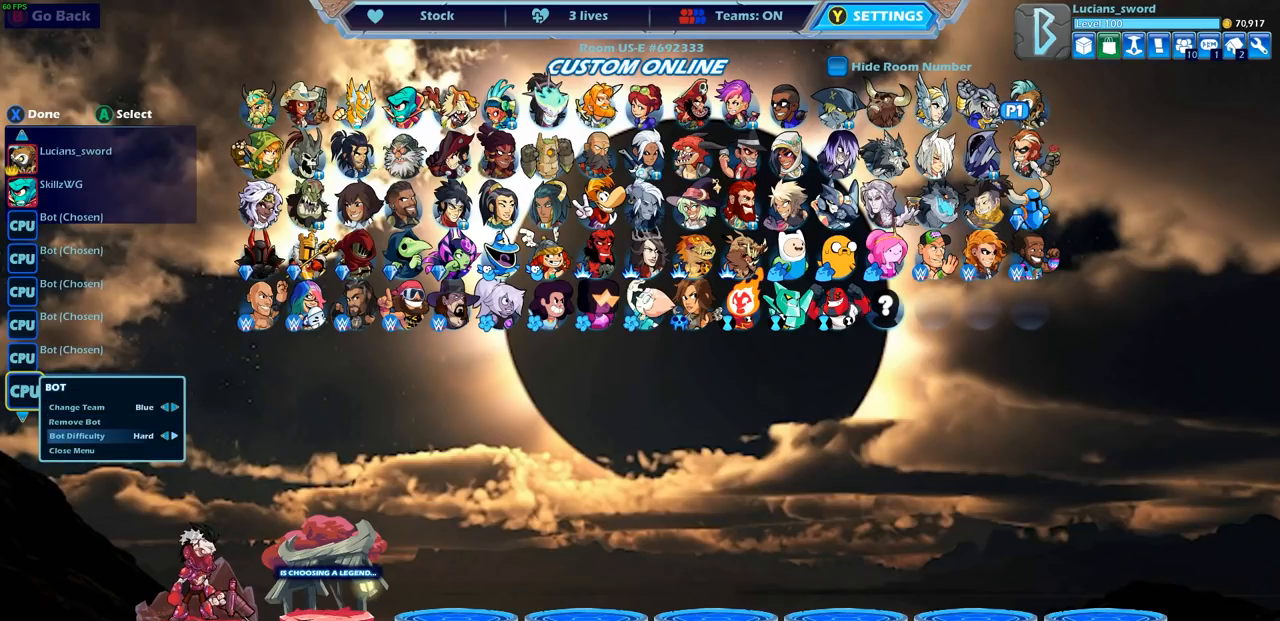
{"buttons": ["DPAD_RIGHT"], "left_stick": "center", "right_stick": "center", "events": [[167, "DPAD_RIGHT", "up"], [450, "DPAD_RIGHT", "down"]]}
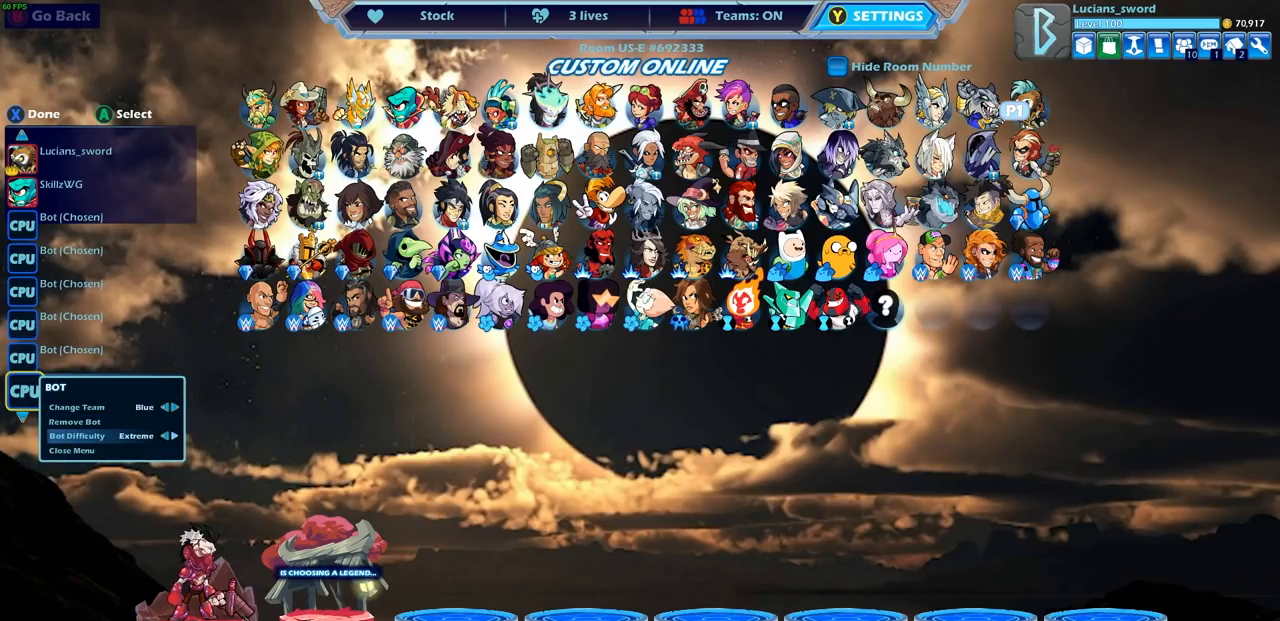
{"buttons": ["DPAD_DOWN"], "left_stick": "center", "right_stick": "center", "events": [[50, "DPAD_RIGHT", "up"], [383, "DPAD_DOWN", "down"]]}
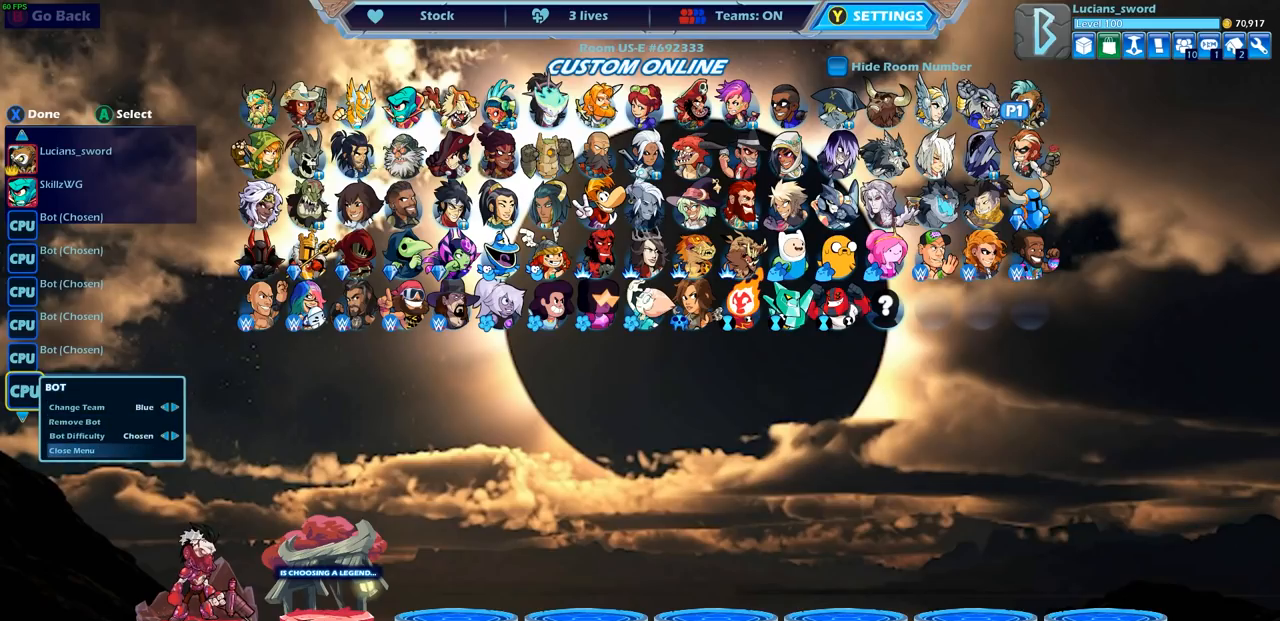
{"buttons": [], "left_stick": "center", "right_stick": "center", "events": [[17, "DPAD_DOWN", "up"], [200, "CROSS", "down"], [300, "CROSS", "up"]]}
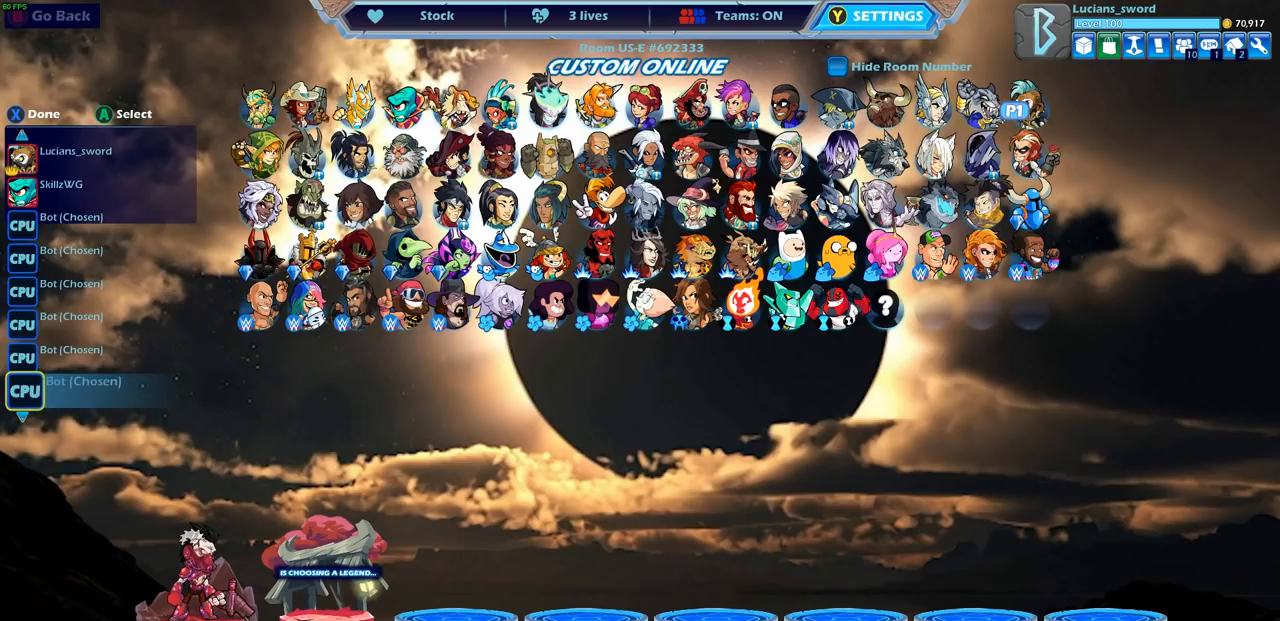
{"buttons": [], "left_stick": "center", "right_stick": "center", "events": []}
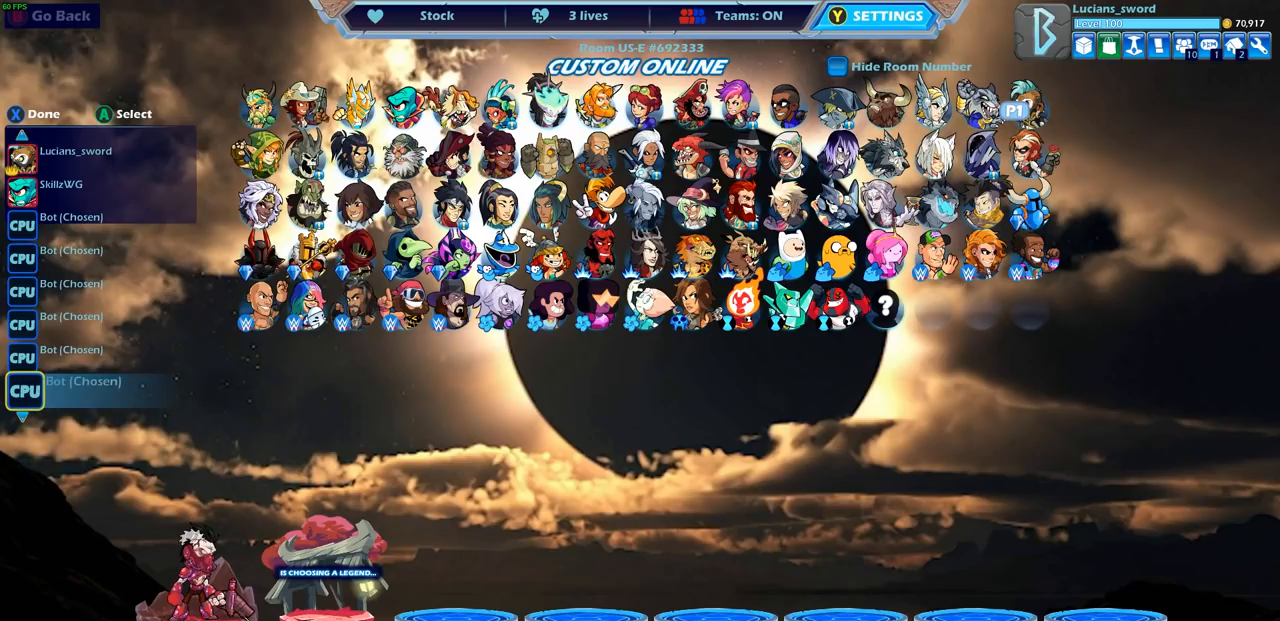
{"buttons": [], "left_stick": "center", "right_stick": "center", "events": []}
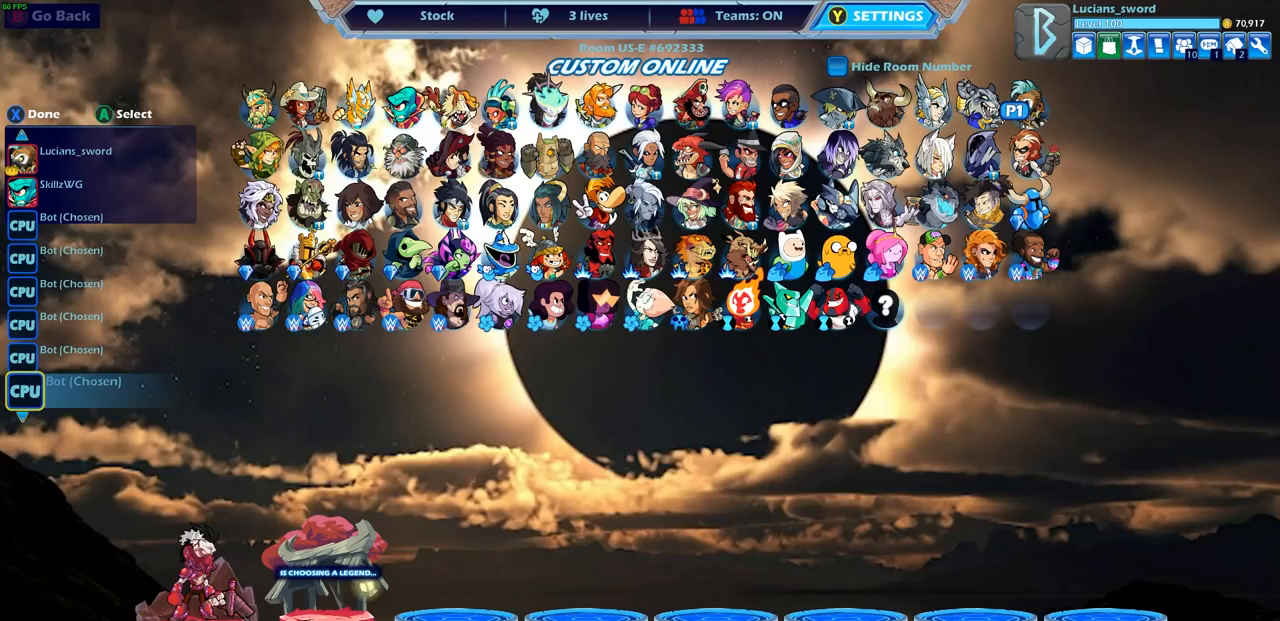
{"buttons": [], "left_stick": "center", "right_stick": "center", "events": []}
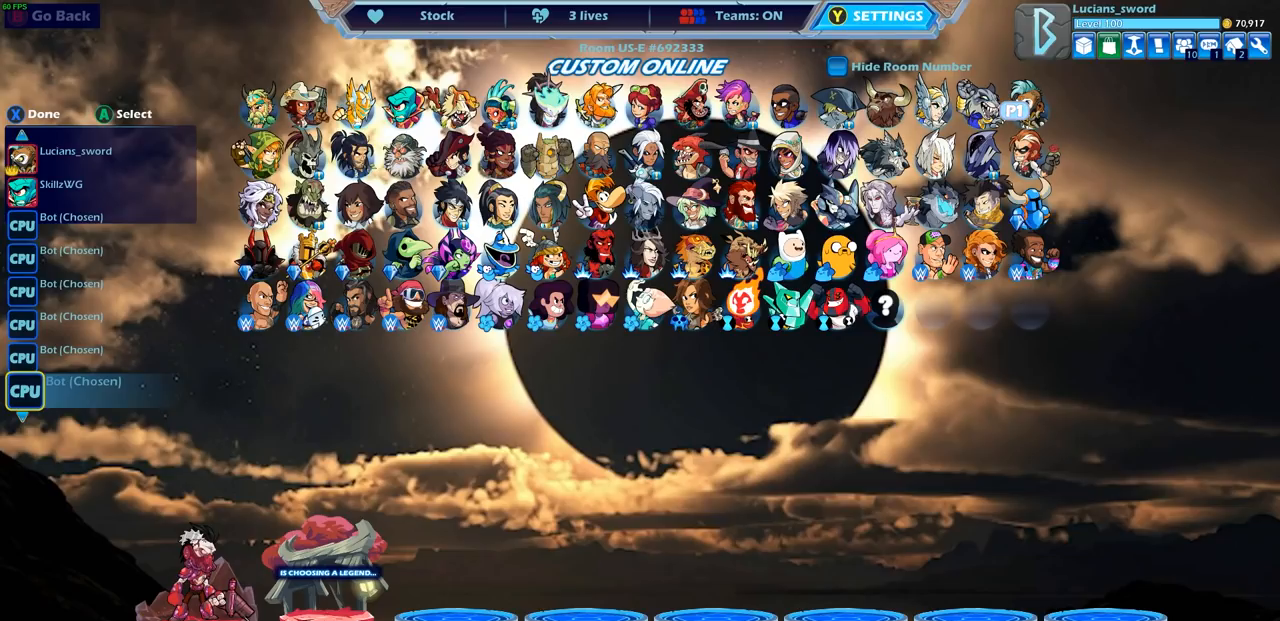
{"buttons": [], "left_stick": "center", "right_stick": "center", "events": [[283, "SQUARE", "down"], [383, "SQUARE", "up"]]}